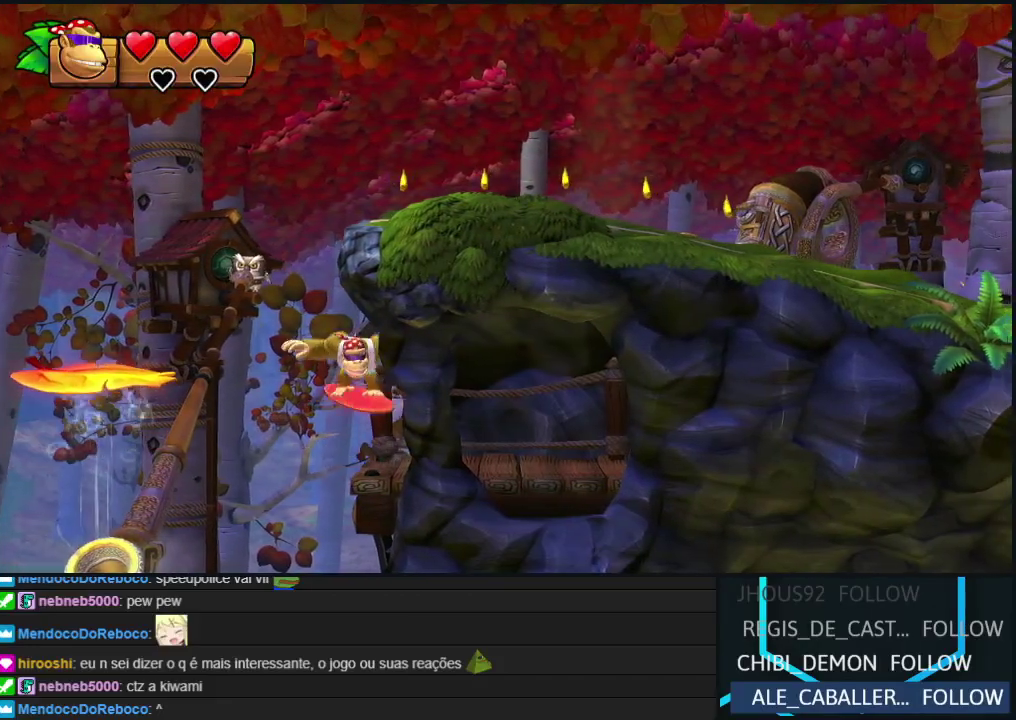
Gameplay with a controller (Nintendo layout); each line is a JSON object with the inputs held at the frame after it. "events" lists button and stick changes between this image and that frame as [ms after this image, input, new state], when the widget could be followed in between. Not read: L3 R3.
{"buttons": ["DPAD_LEFT"], "events": [[233, "DPAD_RIGHT", "up"], [383, "DPAD_LEFT", "down"]]}
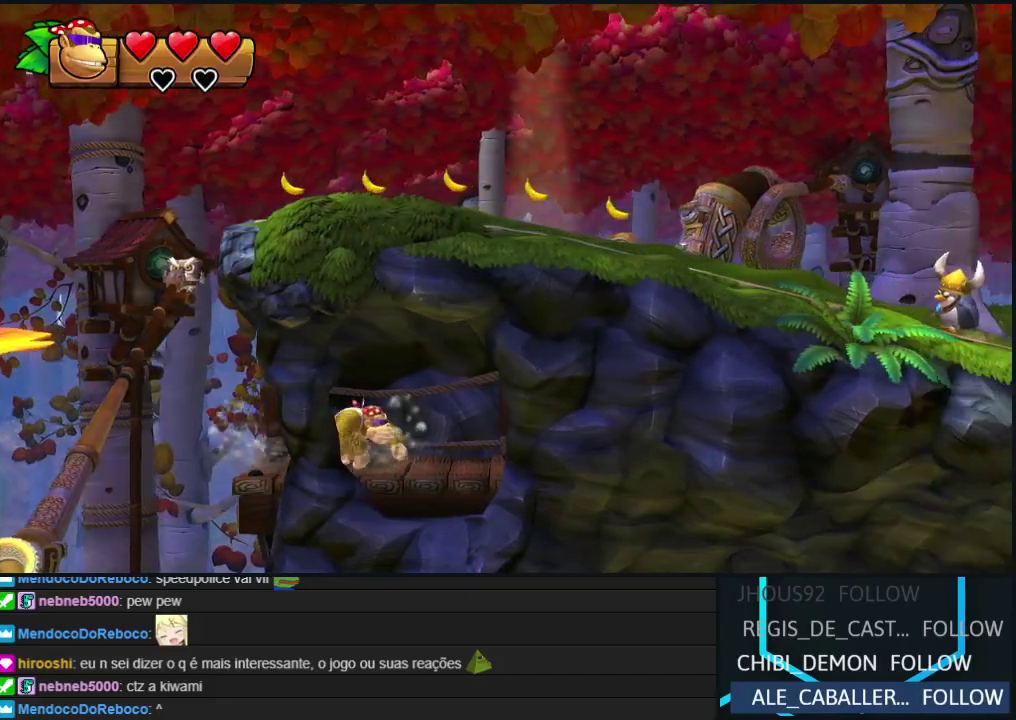
{"buttons": ["DPAD_LEFT"], "events": []}
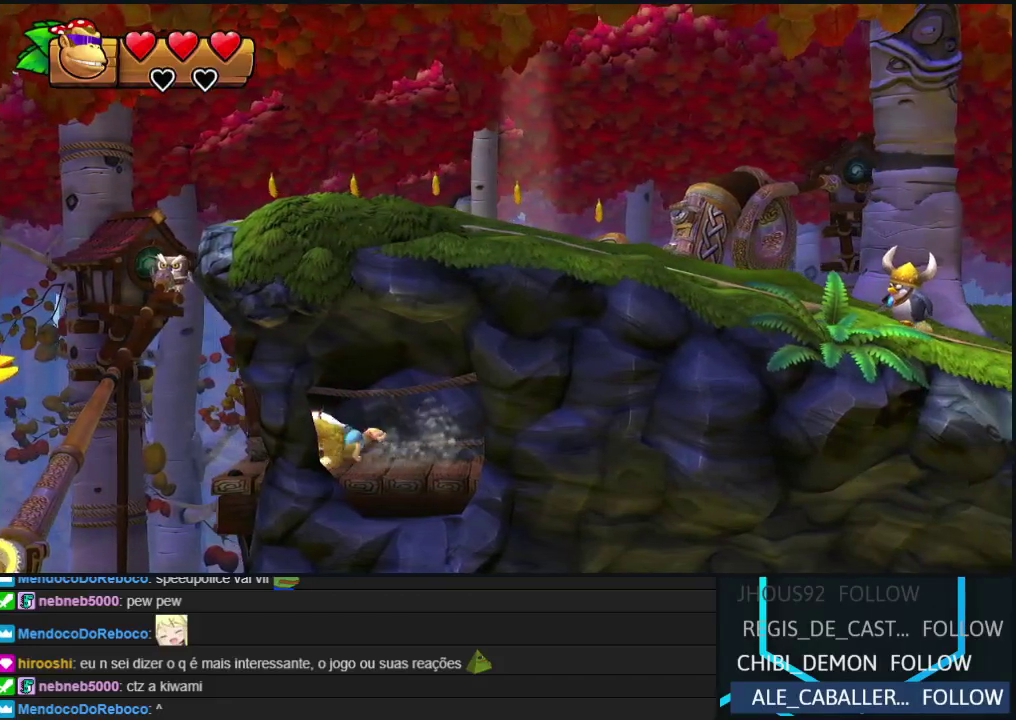
{"buttons": ["DPAD_LEFT"], "events": [[200, "B", "down"], [383, "B", "up"]]}
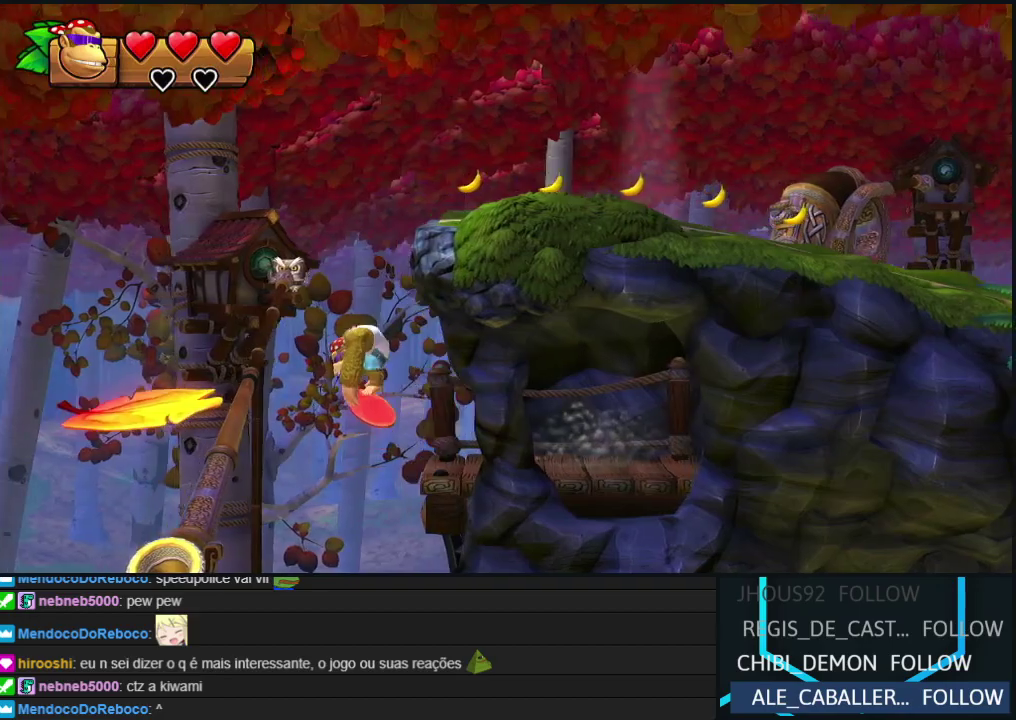
{"buttons": ["DPAD_RIGHT"], "events": [[100, "B", "down"], [233, "B", "up"], [250, "DPAD_LEFT", "up"], [383, "DPAD_RIGHT", "down"]]}
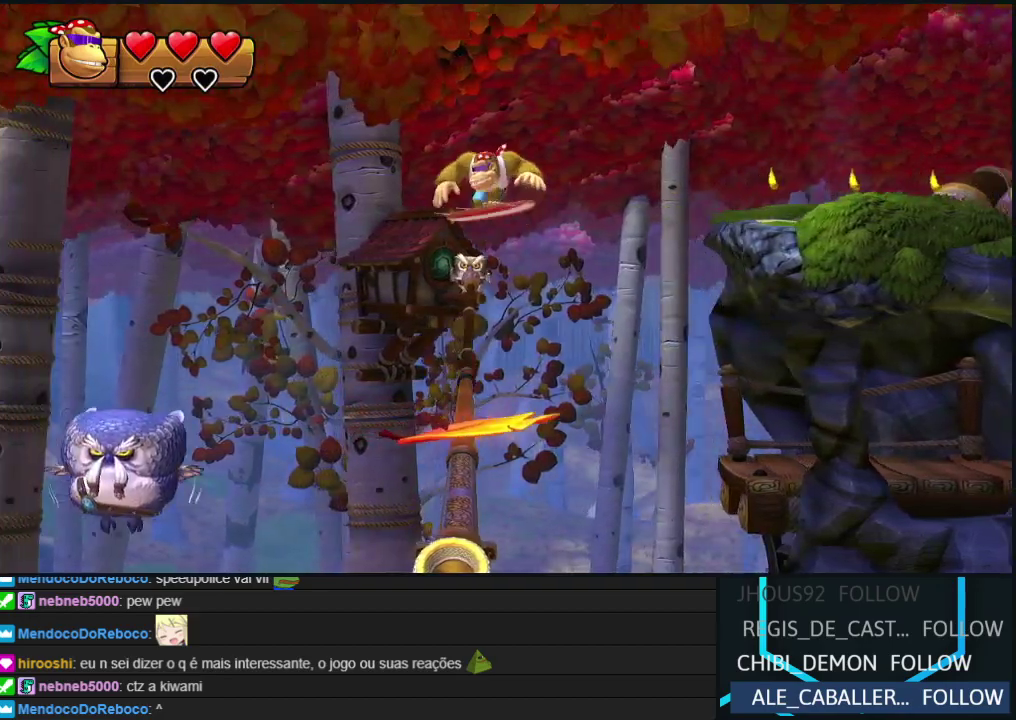
{"buttons": ["B", "DPAD_RIGHT"], "events": [[483, "B", "down"]]}
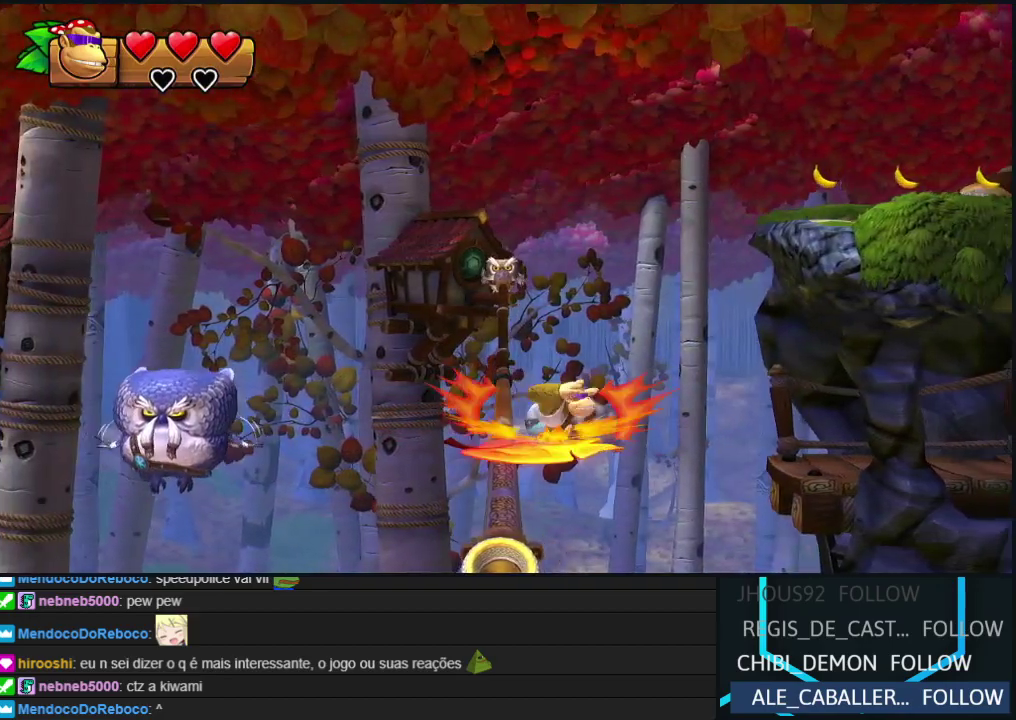
{"buttons": ["B", "DPAD_RIGHT"], "events": [[350, "B", "up"], [400, "B", "down"]]}
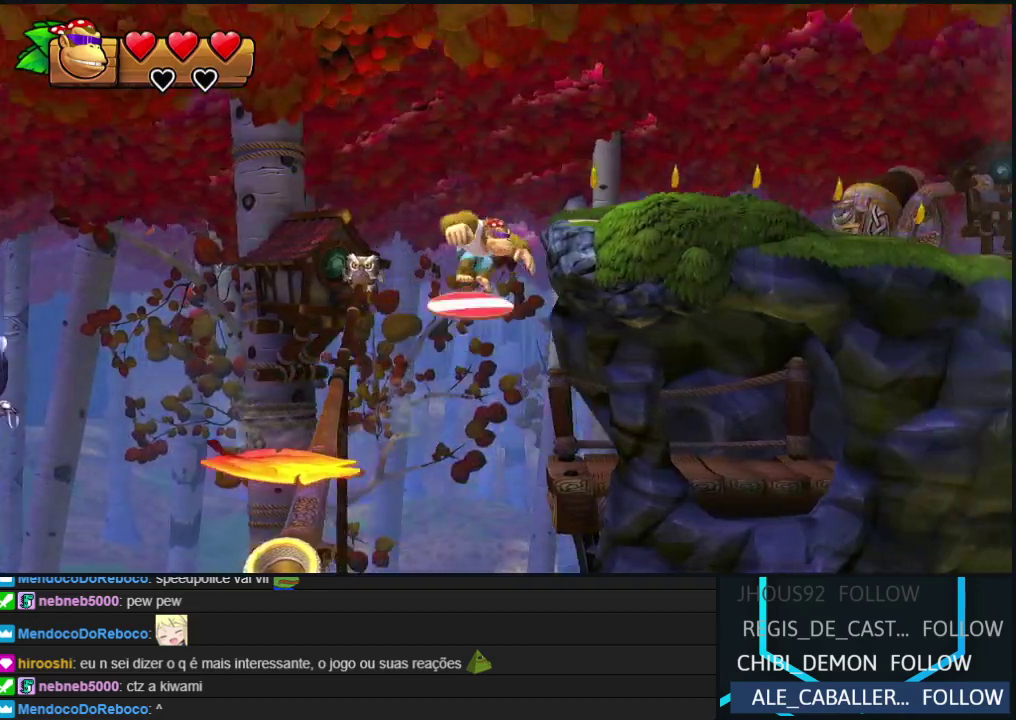
{"buttons": ["DPAD_RIGHT"], "events": [[250, "B", "up"], [383, "Y", "down"], [433, "Y", "up"]]}
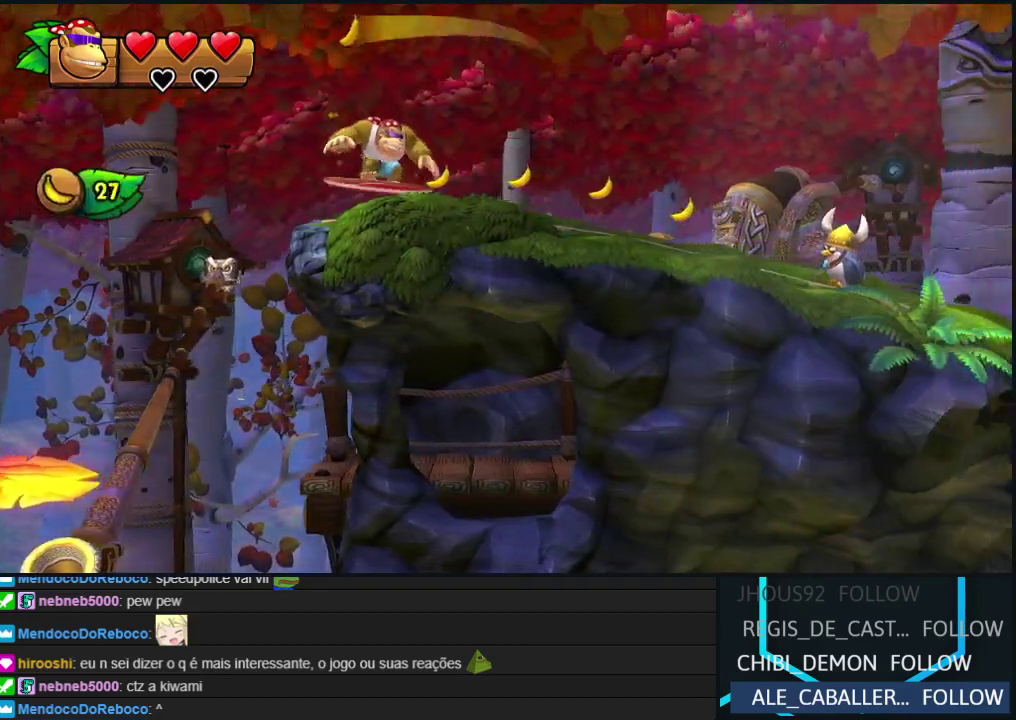
{"buttons": ["Y", "DPAD_RIGHT"], "events": [[17, "Y", "down"], [117, "Y", "up"], [167, "Y", "down"], [250, "Y", "up"], [317, "Y", "down"], [400, "Y", "up"], [483, "Y", "down"]]}
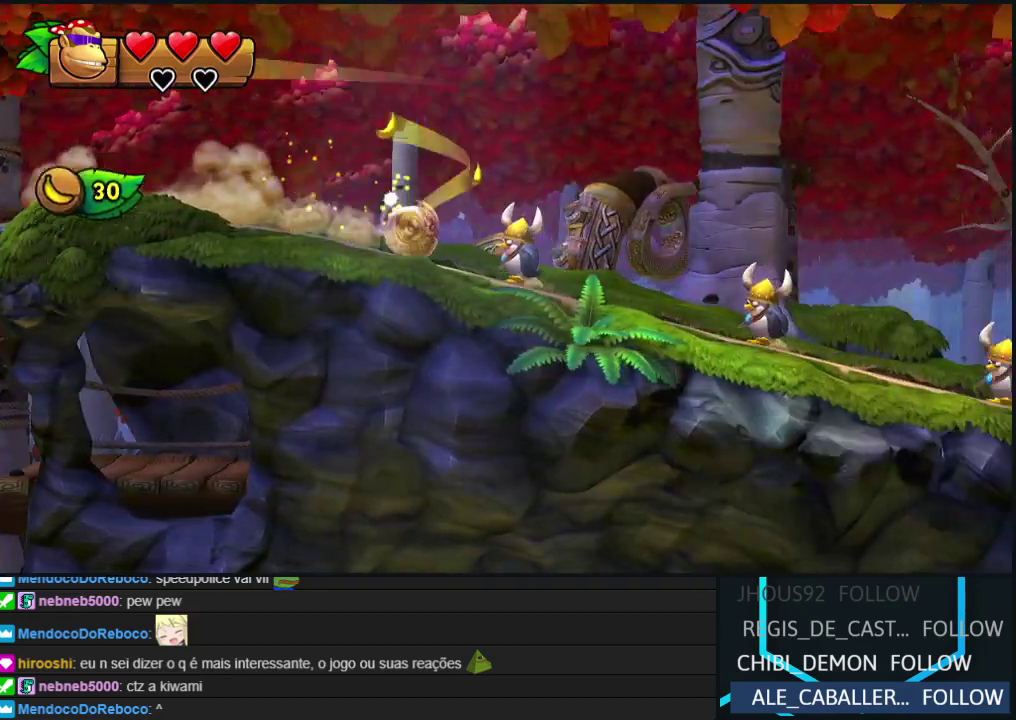
{"buttons": ["DPAD_RIGHT"], "events": [[67, "Y", "up"], [133, "Y", "down"], [200, "Y", "up"], [283, "Y", "down"], [367, "Y", "up"], [433, "Y", "down"], [500, "Y", "up"]]}
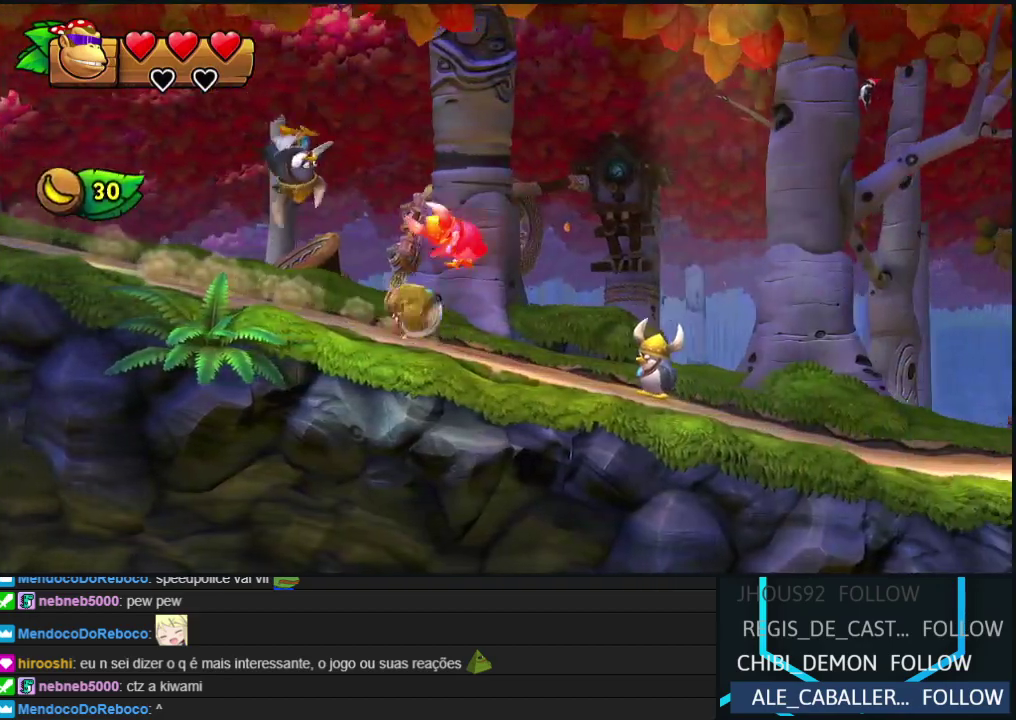
{"buttons": ["DPAD_RIGHT"], "events": [[67, "Y", "down"], [167, "Y", "up"], [233, "Y", "down"], [317, "Y", "up"], [400, "Y", "down"], [467, "Y", "up"]]}
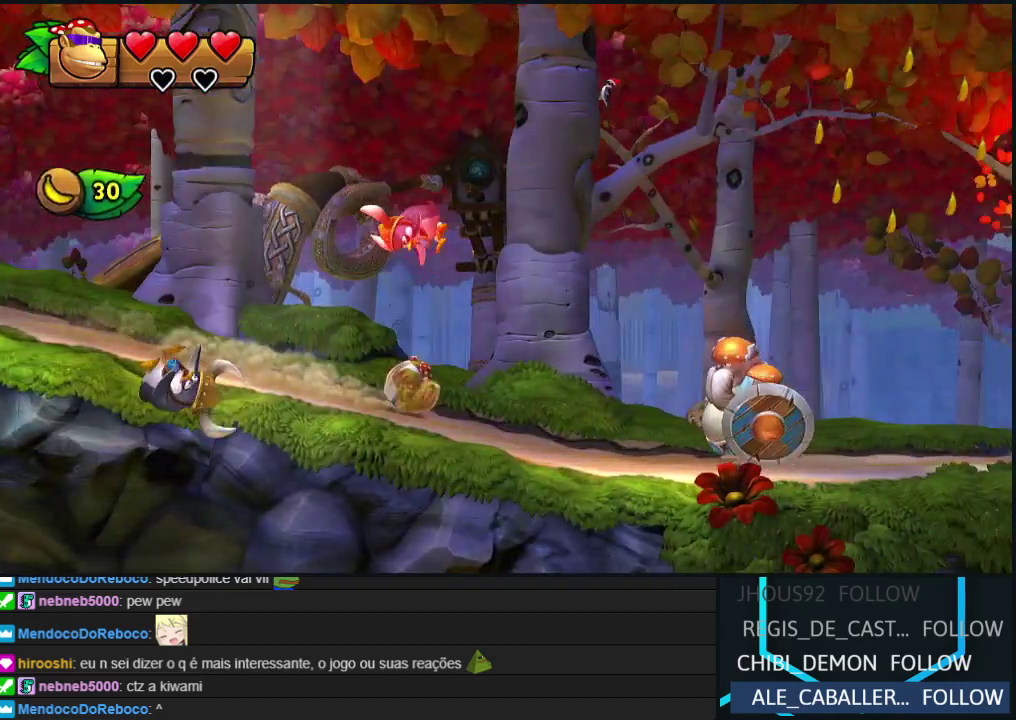
{"buttons": ["DPAD_RIGHT"], "events": [[33, "Y", "down"], [83, "B", "down"], [83, "Y", "up"], [433, "B", "up"]]}
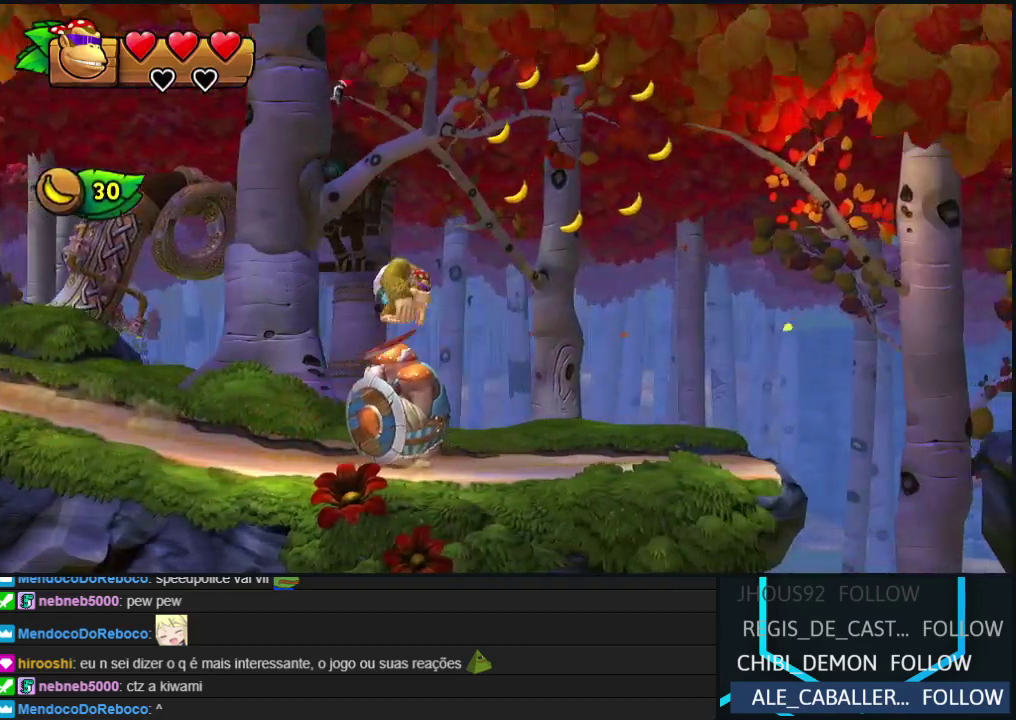
{"buttons": ["DPAD_RIGHT"], "events": [[150, "DPAD_RIGHT", "up"], [217, "DPAD_RIGHT", "down"], [400, "B", "down"], [500, "B", "up"]]}
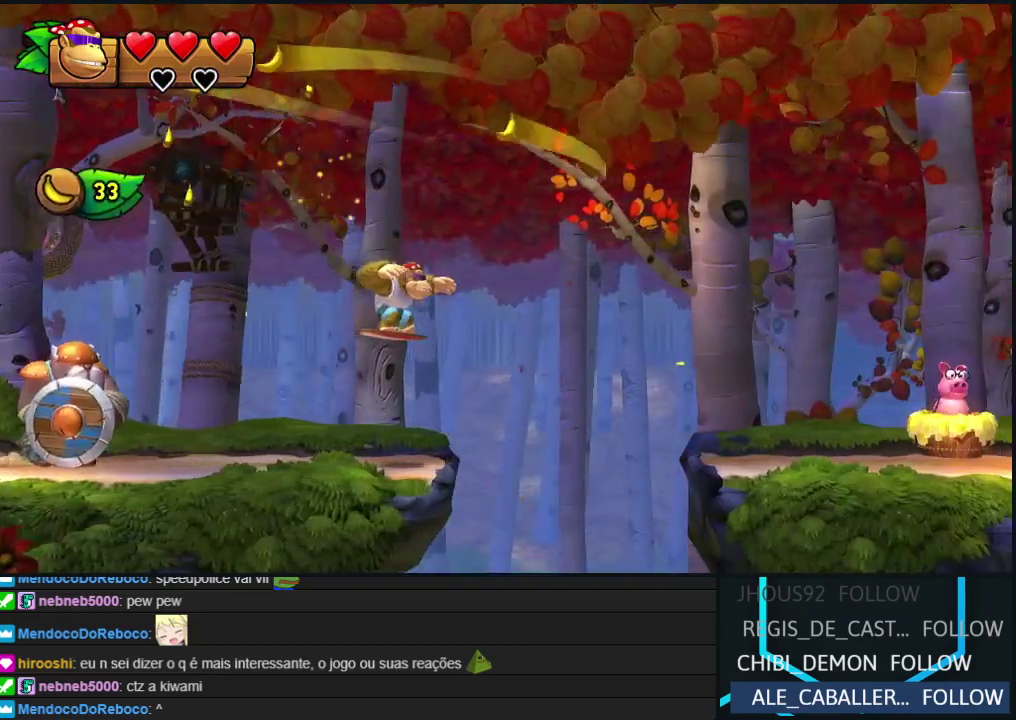
{"buttons": ["DPAD_RIGHT"], "events": []}
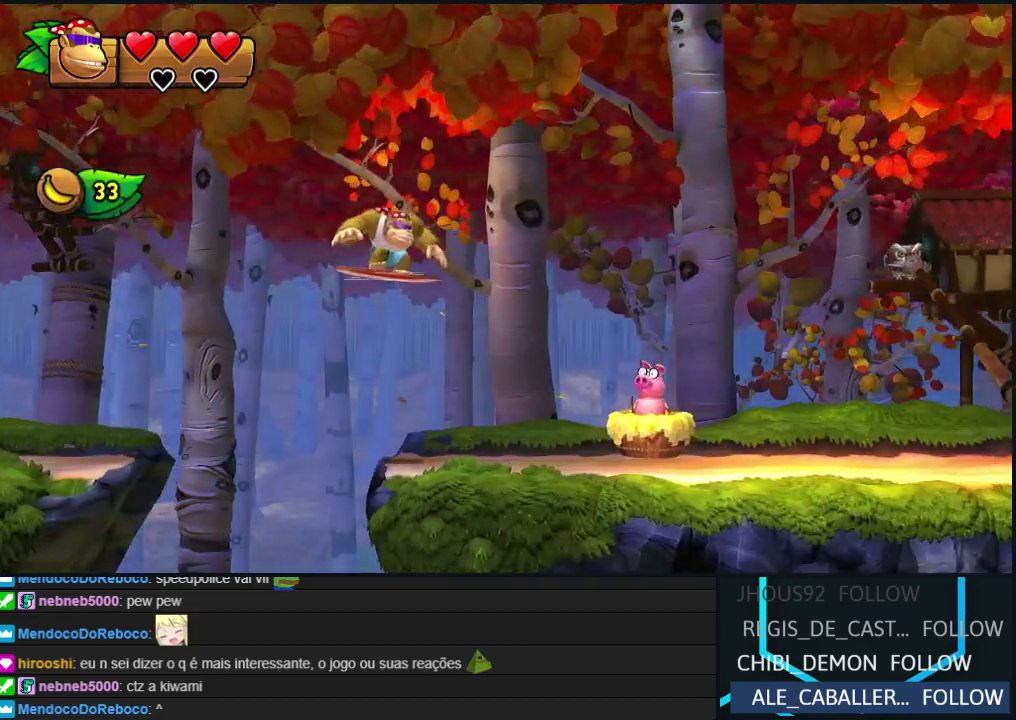
{"buttons": ["Y", "DPAD_RIGHT"], "events": [[17, "Y", "down"], [100, "Y", "up"], [167, "Y", "down"], [250, "Y", "up"], [333, "Y", "down"], [433, "Y", "up"], [483, "Y", "down"]]}
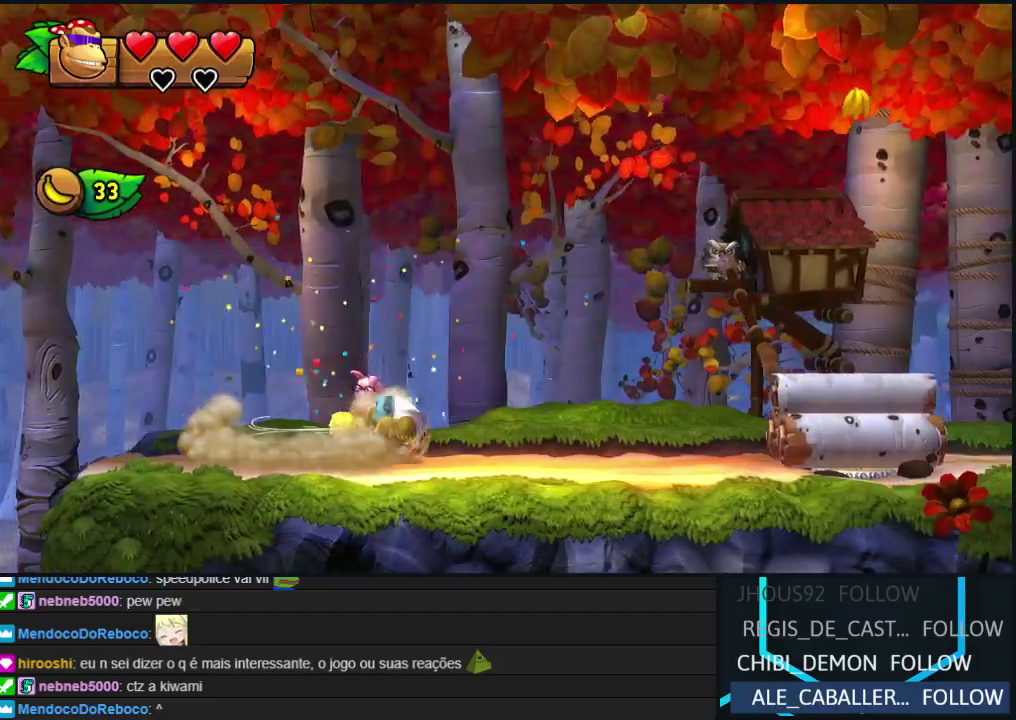
{"buttons": ["DPAD_RIGHT"], "events": [[50, "B", "down"], [83, "Y", "up"], [183, "B", "up"]]}
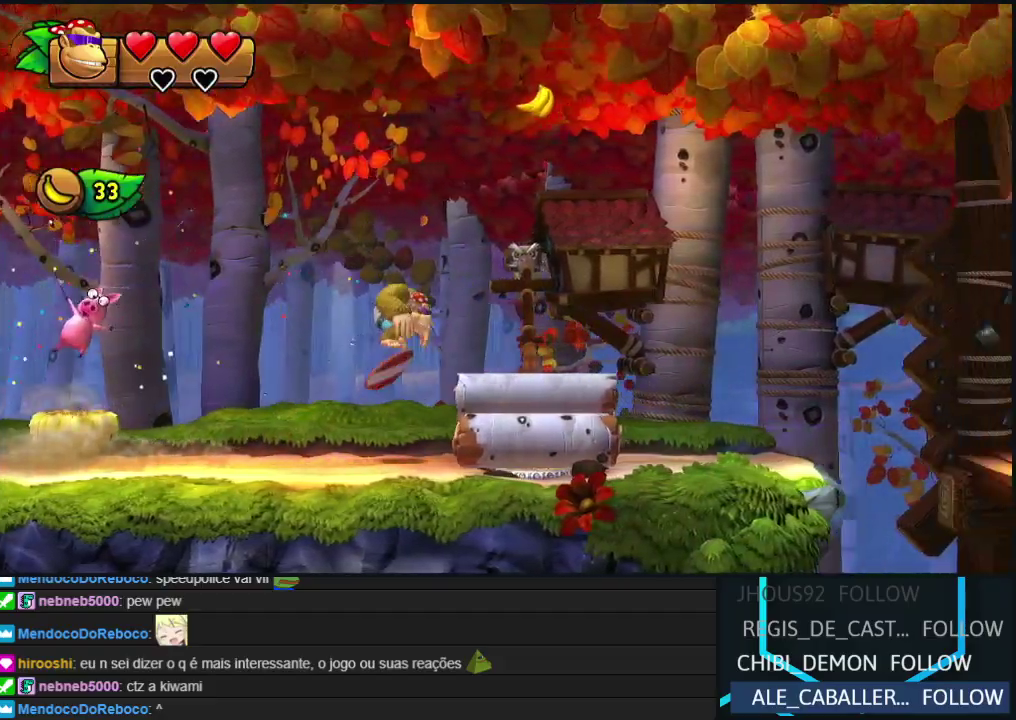
{"buttons": ["B", "DPAD_RIGHT"], "events": [[117, "Y", "down"], [167, "Y", "up"], [233, "Y", "down"], [300, "Y", "up"], [350, "B", "down"]]}
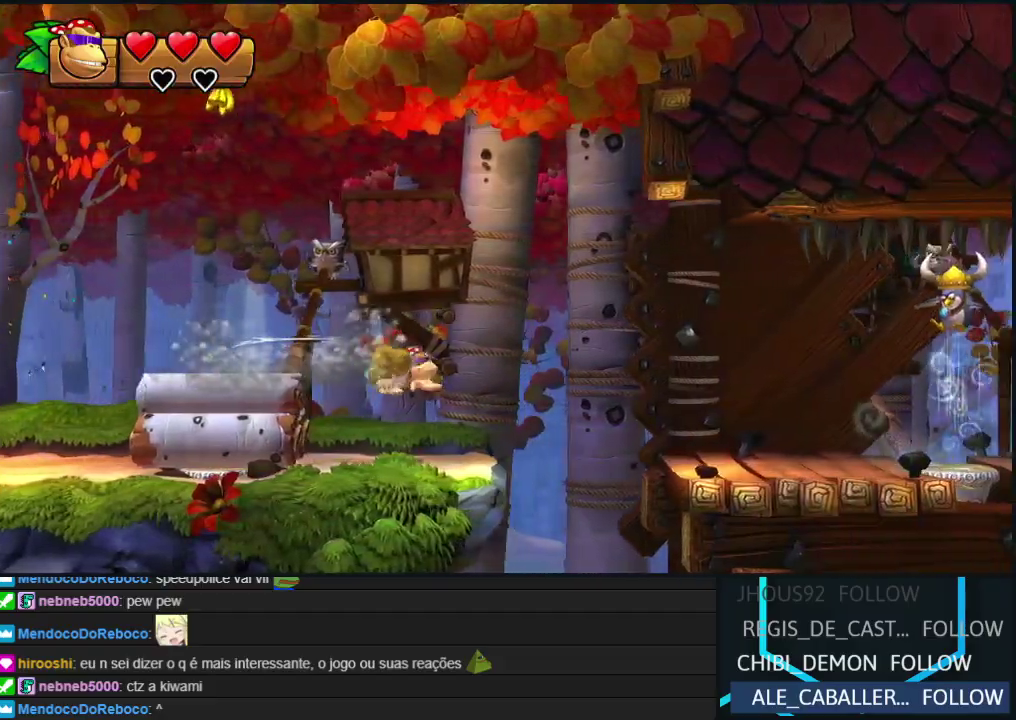
{"buttons": ["DPAD_RIGHT"], "events": [[17, "B", "up"]]}
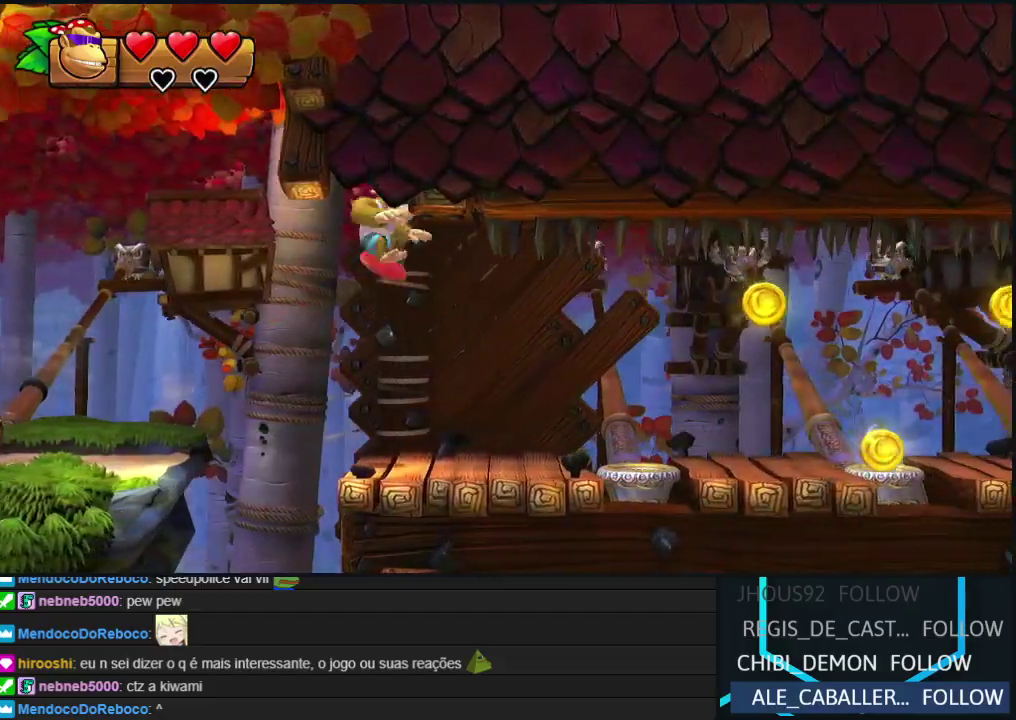
{"buttons": ["DPAD_RIGHT"], "events": [[417, "Y", "down"], [467, "Y", "up"]]}
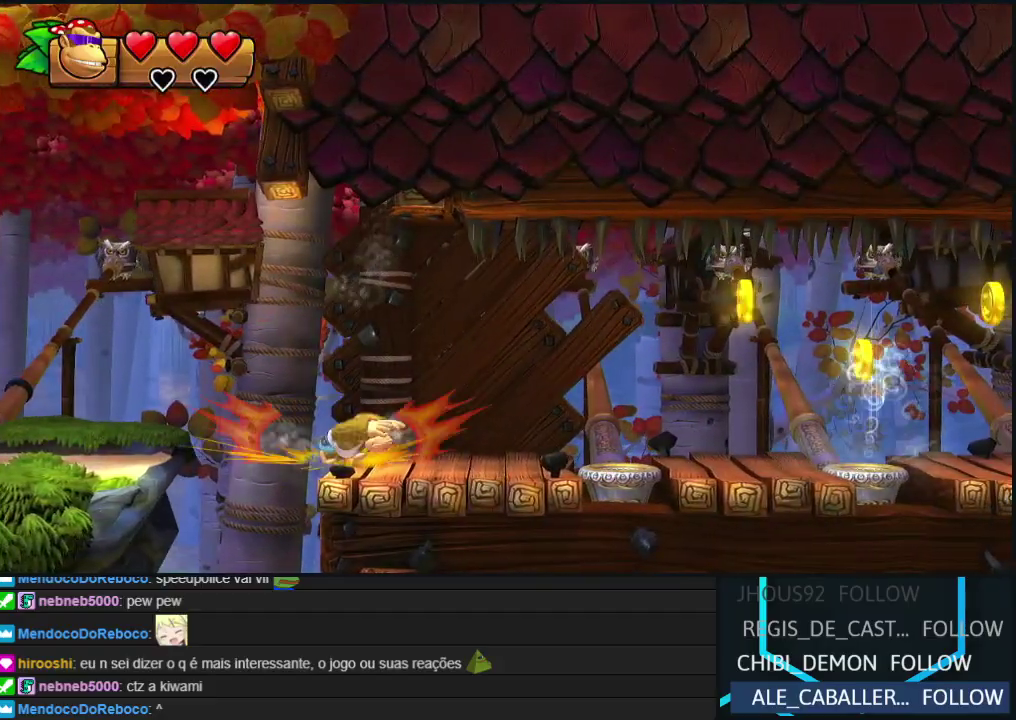
{"buttons": ["Y", "DPAD_RIGHT"], "events": [[50, "Y", "down"], [133, "Y", "up"], [200, "Y", "down"], [283, "Y", "up"], [350, "Y", "down"], [417, "Y", "up"], [500, "Y", "down"]]}
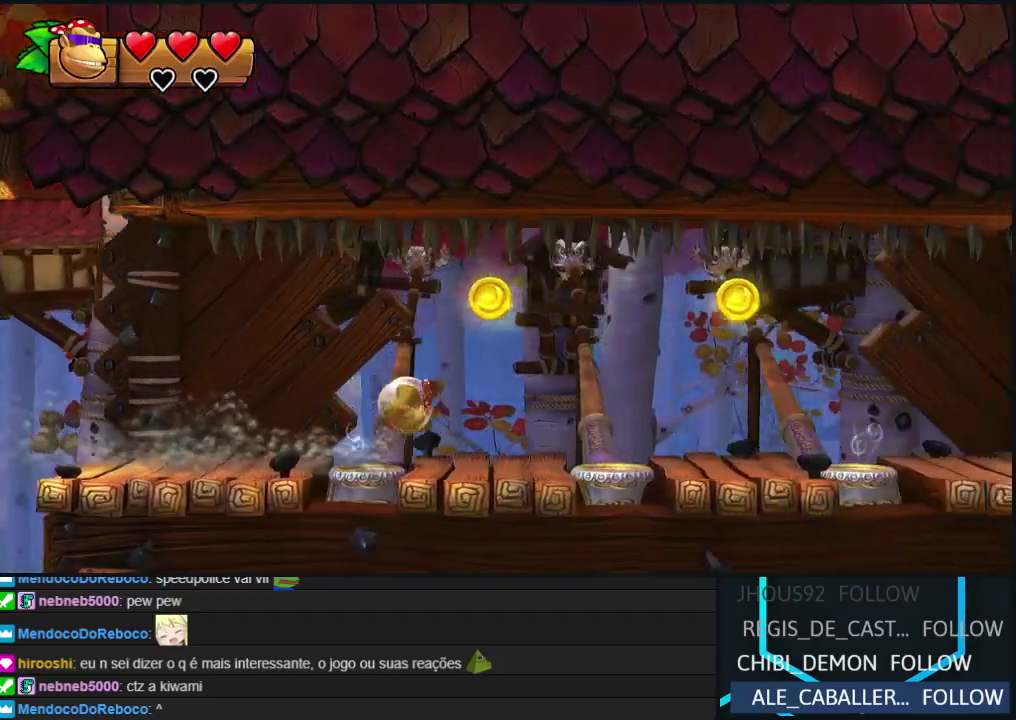
{"buttons": ["Y", "DPAD_RIGHT"], "events": [[83, "Y", "up"], [167, "Y", "down"], [233, "Y", "up"], [317, "Y", "down"], [400, "Y", "up"], [483, "Y", "down"]]}
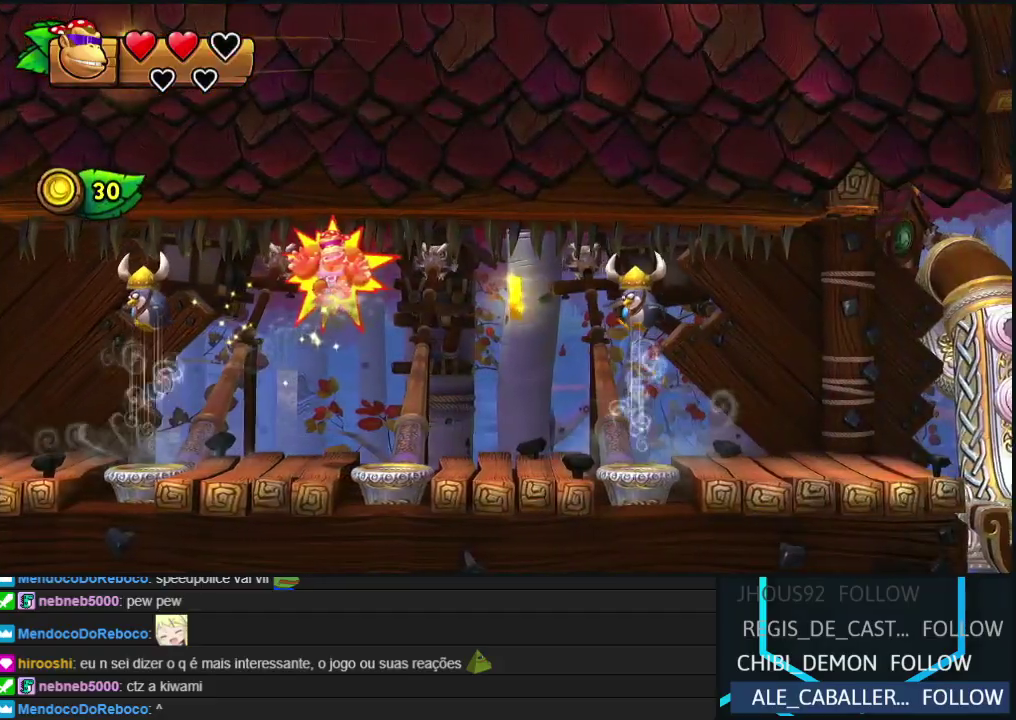
{"buttons": ["DPAD_RIGHT"], "events": [[50, "Y", "up"], [367, "Y", "down"], [433, "Y", "up"]]}
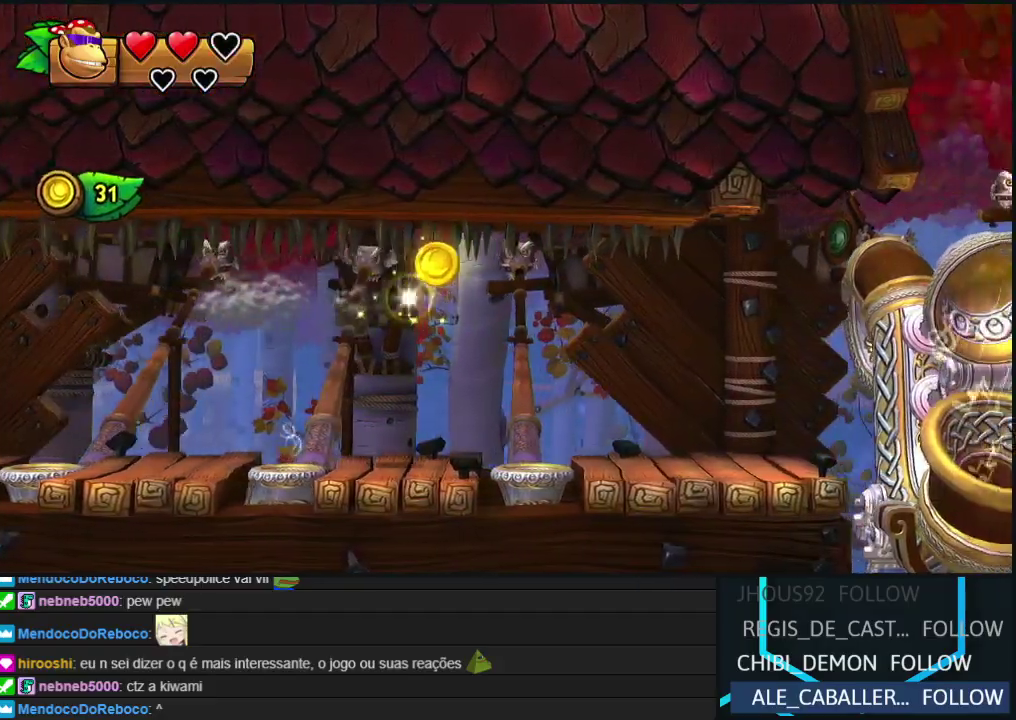
{"buttons": ["Y", "DPAD_RIGHT"], "events": [[33, "Y", "down"], [117, "Y", "up"], [183, "Y", "down"], [267, "Y", "up"], [333, "Y", "down"], [400, "Y", "up"], [483, "Y", "down"]]}
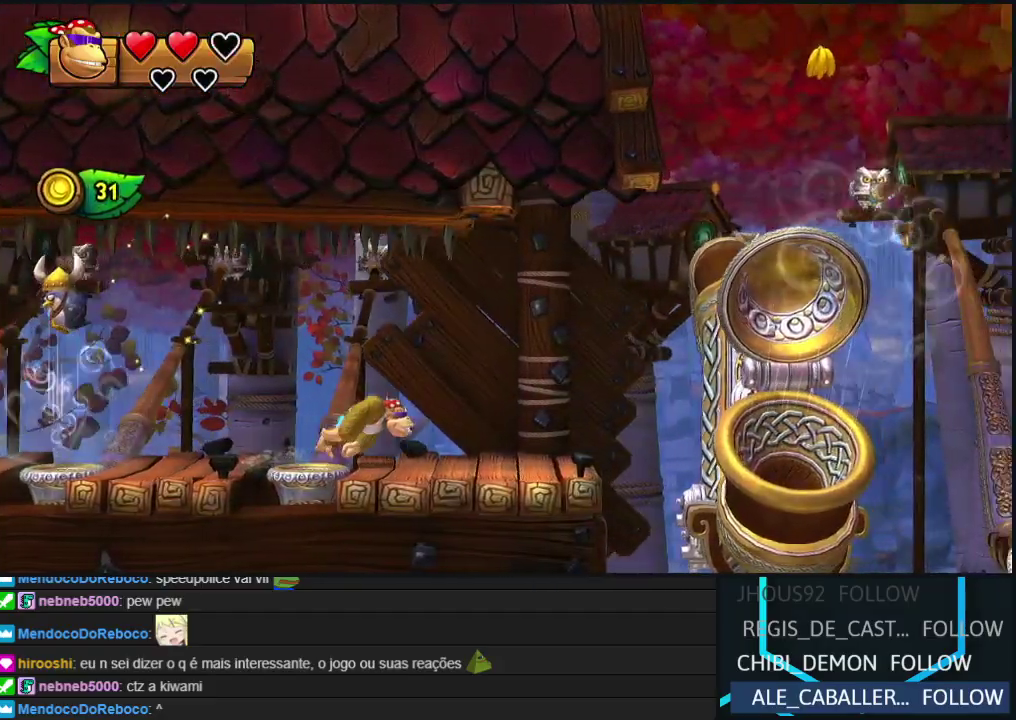
{"buttons": ["B", "DPAD_RIGHT"], "events": [[50, "Y", "up"], [117, "Y", "down"], [183, "Y", "up"], [300, "B", "down"]]}
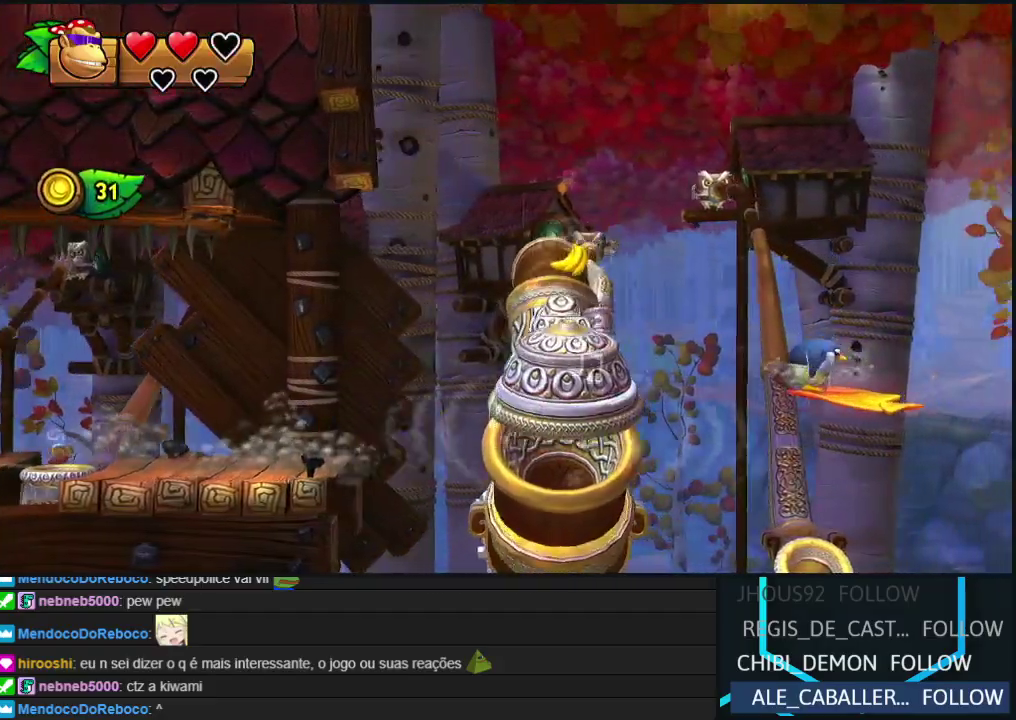
{"buttons": ["DPAD_RIGHT"], "events": [[217, "B", "up"]]}
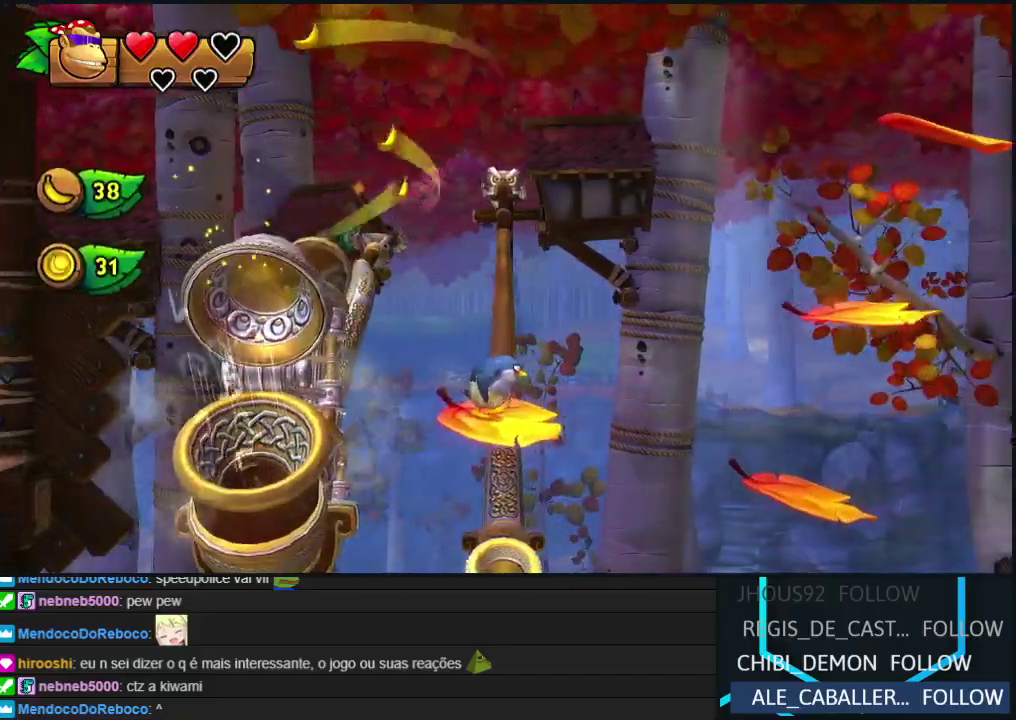
{"buttons": ["DPAD_LEFT"], "events": [[100, "B", "down"], [167, "B", "up"], [350, "DPAD_RIGHT", "up"], [383, "DPAD_LEFT", "down"]]}
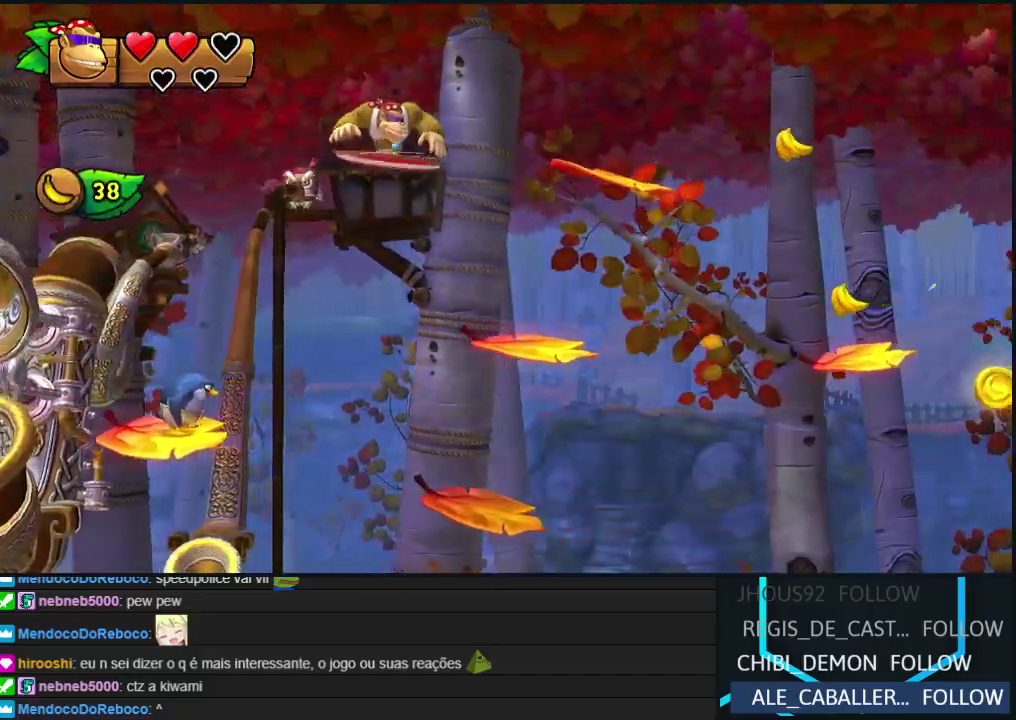
{"buttons": ["DPAD_RIGHT"], "events": [[183, "DPAD_LEFT", "up"], [233, "DPAD_RIGHT", "down"], [417, "Y", "down"], [483, "Y", "up"]]}
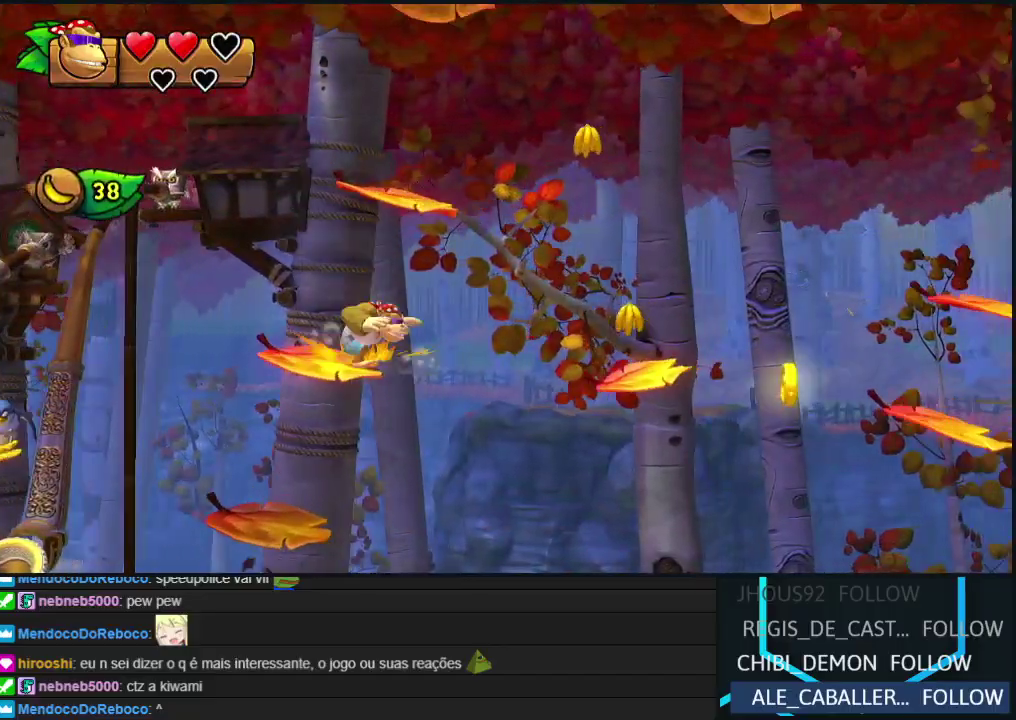
{"buttons": ["DPAD_RIGHT"], "events": [[67, "B", "down"], [467, "B", "up"]]}
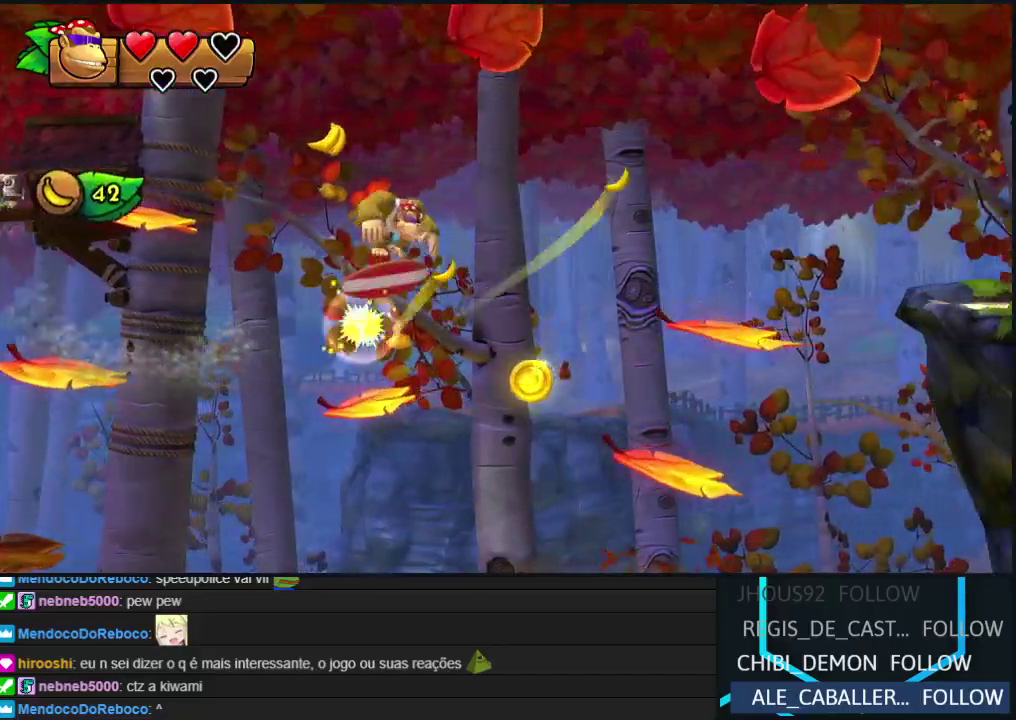
{"buttons": ["DPAD_RIGHT"], "events": [[317, "B", "down"], [450, "B", "up"]]}
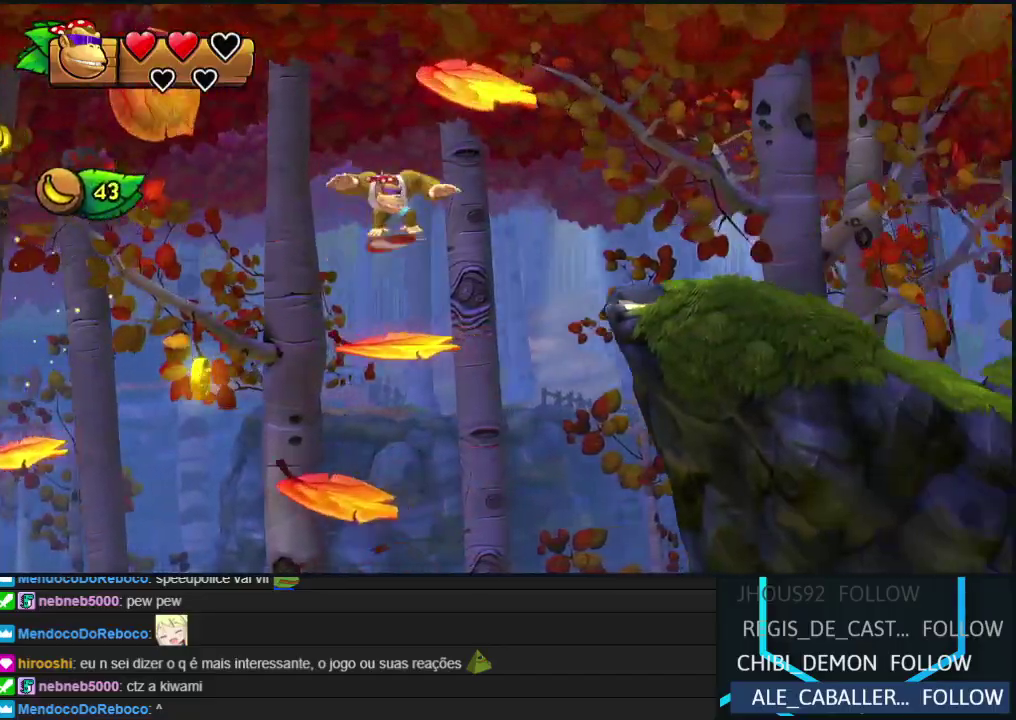
{"buttons": ["DPAD_RIGHT"], "events": [[450, "Y", "down"], [500, "Y", "up"]]}